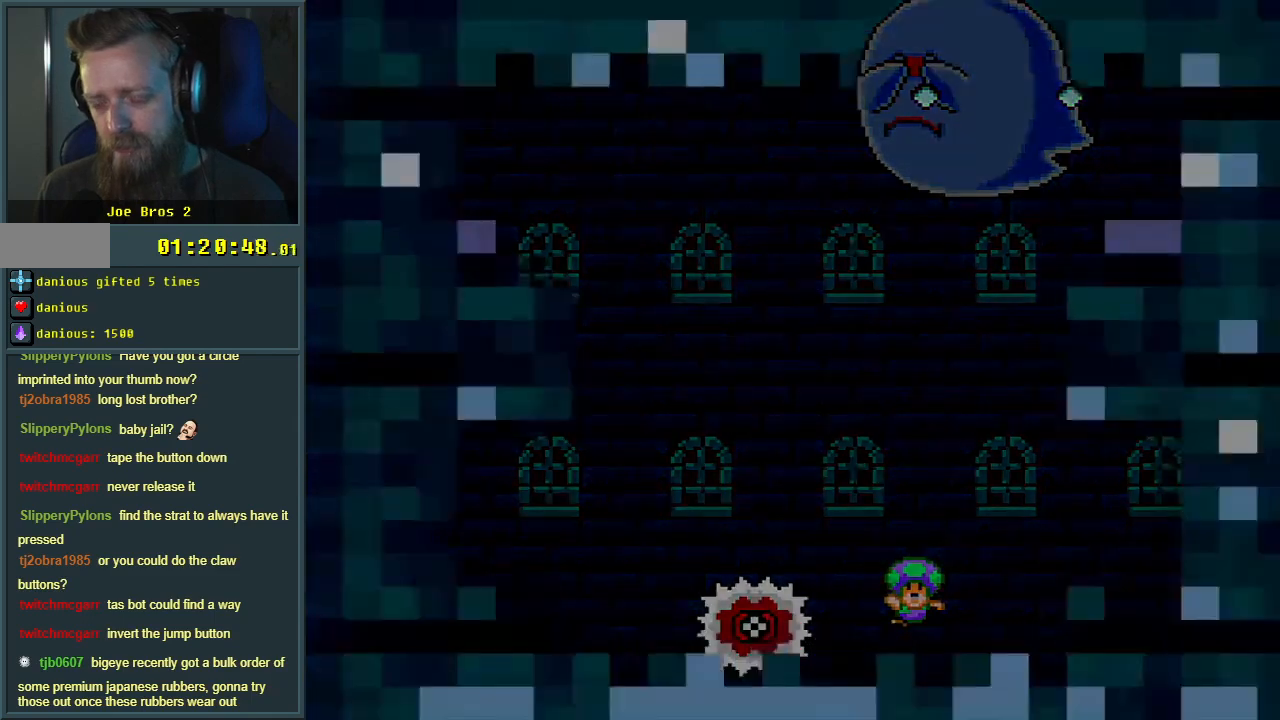
Gameplay with a controller (Nintendo layout); each line is a JSON object with the inputs held at the frame after it. "events" lists button and stick changes between this image and that frame as [ms after this image, input, new state], when the widget could be followed in between. Not read: L3 R3.
{"buttons": [], "events": [[150, "A", "up"], [217, "A", "down"], [383, "A", "up"]]}
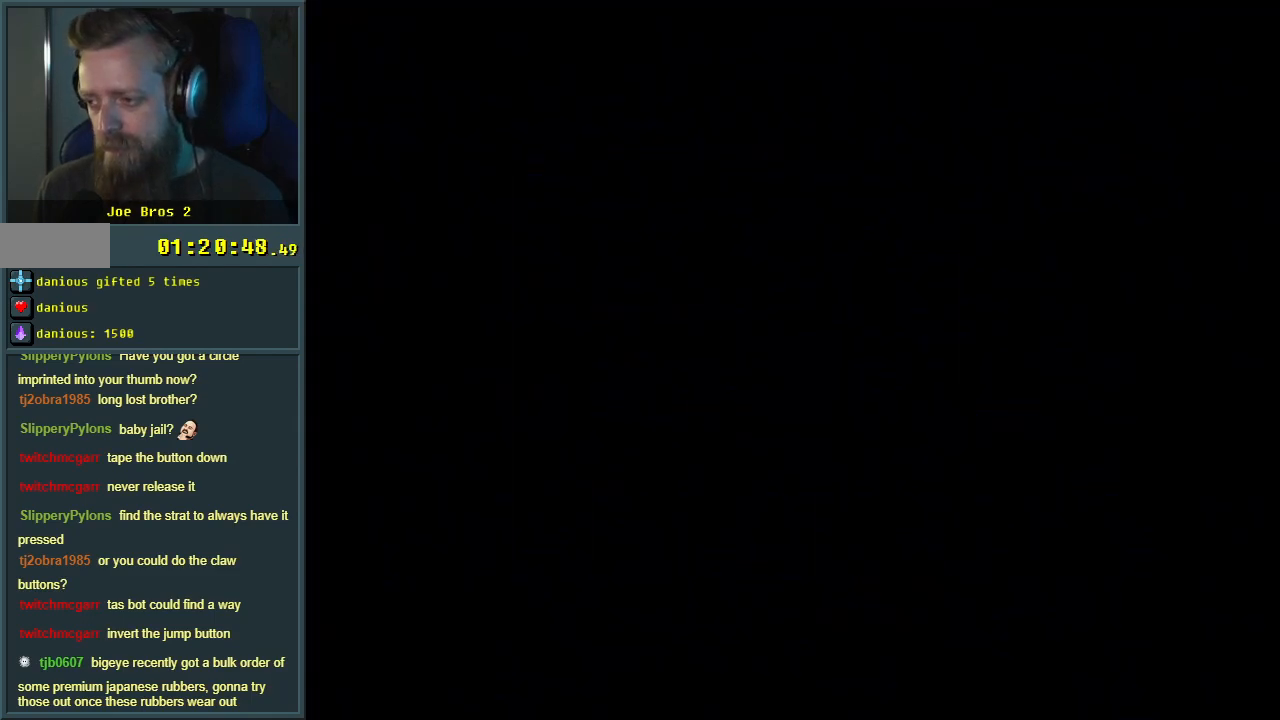
{"buttons": [], "events": []}
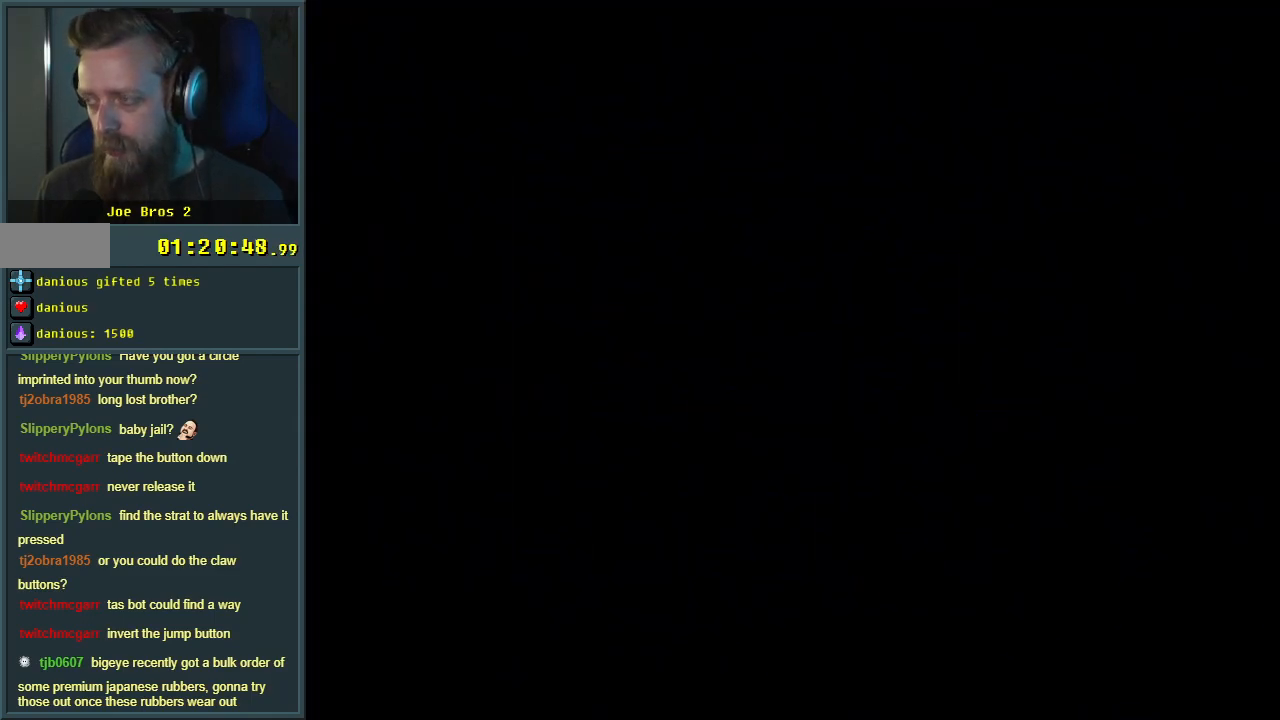
{"buttons": [], "events": []}
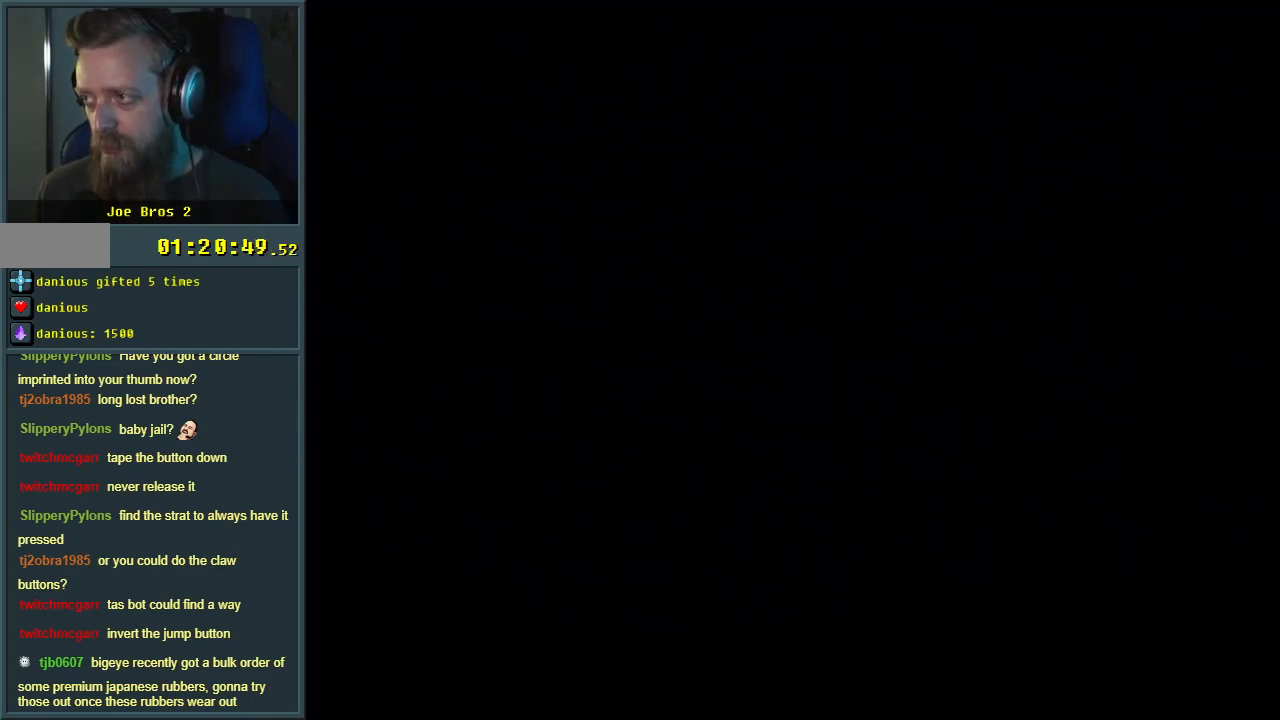
{"buttons": [], "events": []}
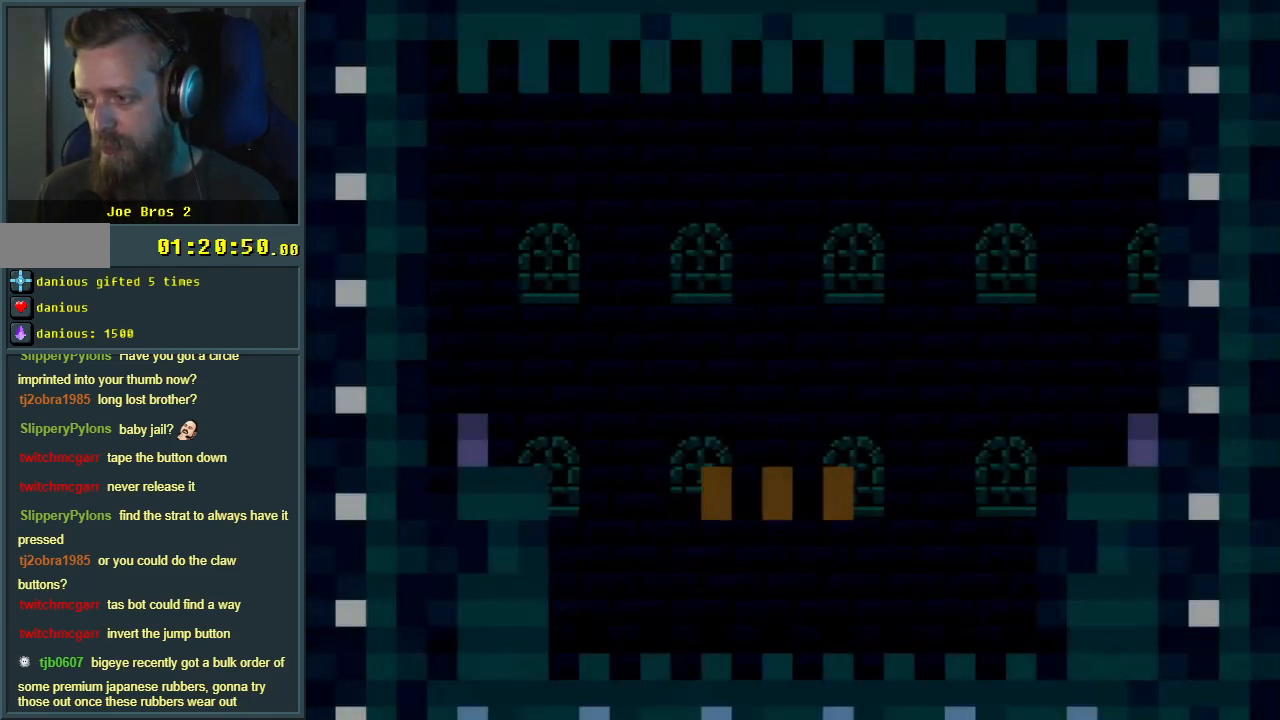
{"buttons": ["A", "X", "DPAD_RIGHT"], "events": [[150, "DPAD_RIGHT", "down"], [150, "X", "down"], [483, "A", "down"]]}
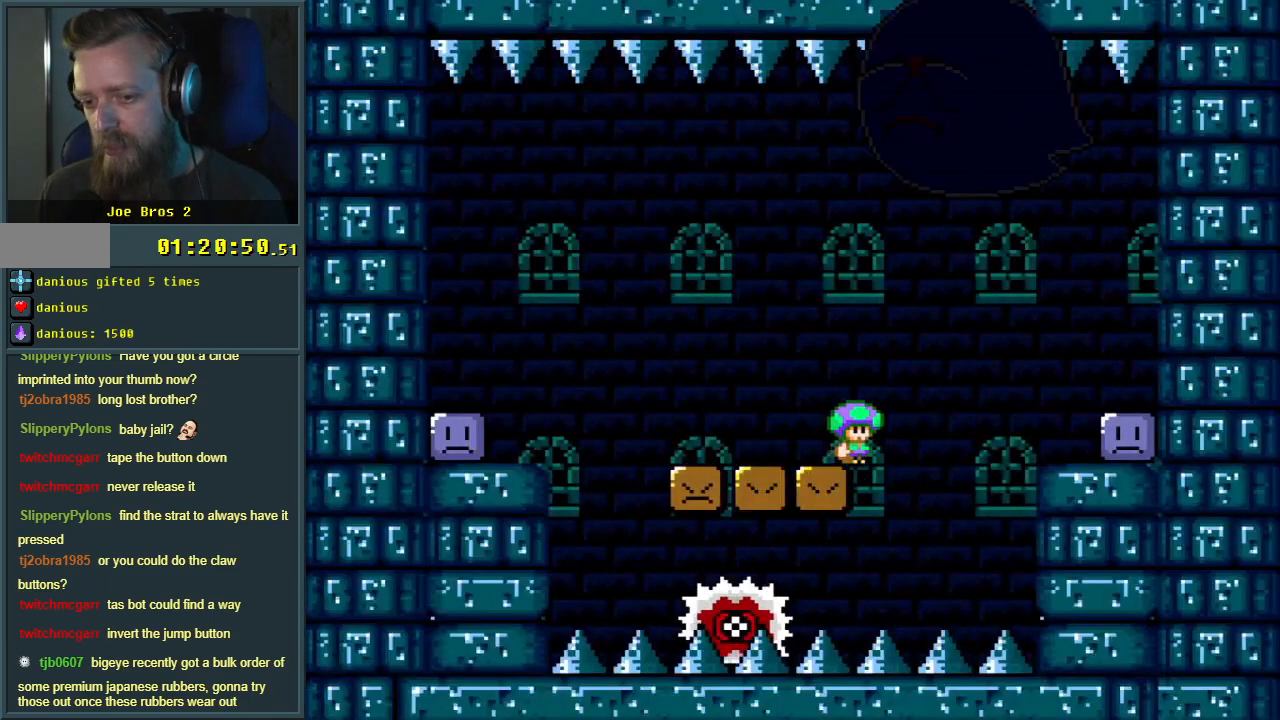
{"buttons": ["A", "X"], "events": [[50, "DPAD_RIGHT", "up"], [133, "DPAD_LEFT", "down"], [483, "DPAD_LEFT", "up"]]}
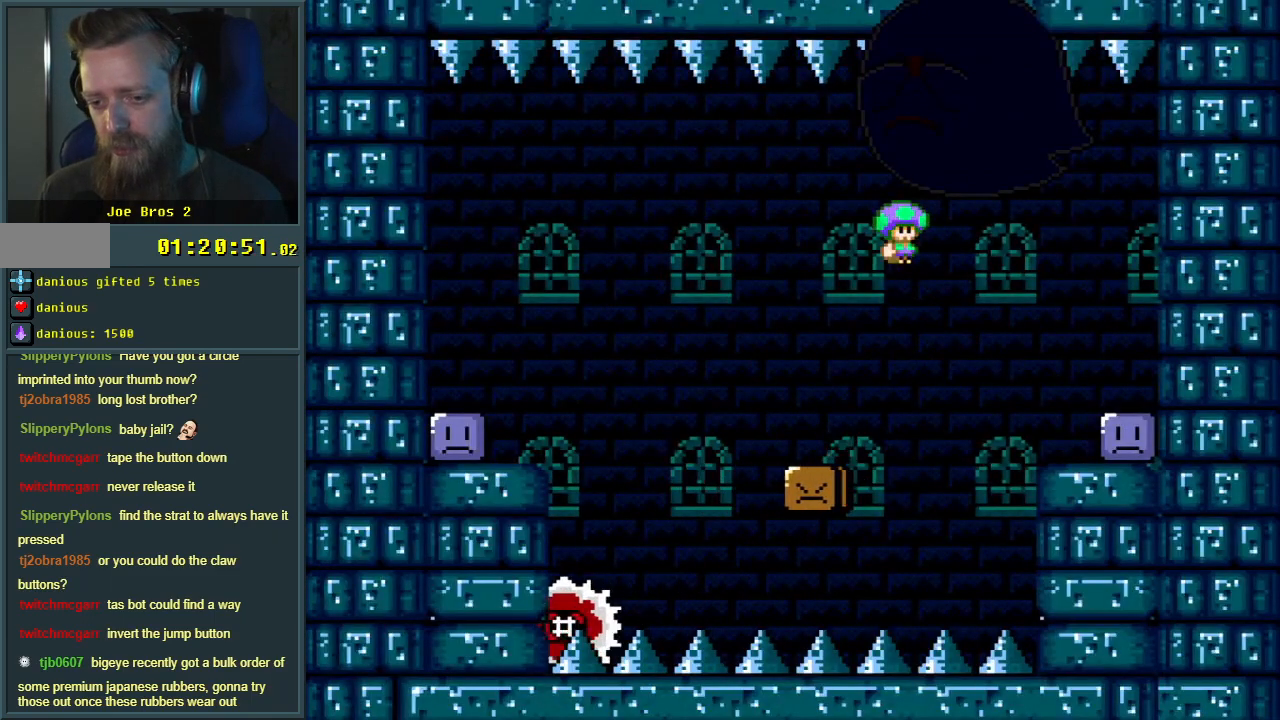
{"buttons": ["A", "X", "DPAD_RIGHT"], "events": [[333, "DPAD_RIGHT", "down"]]}
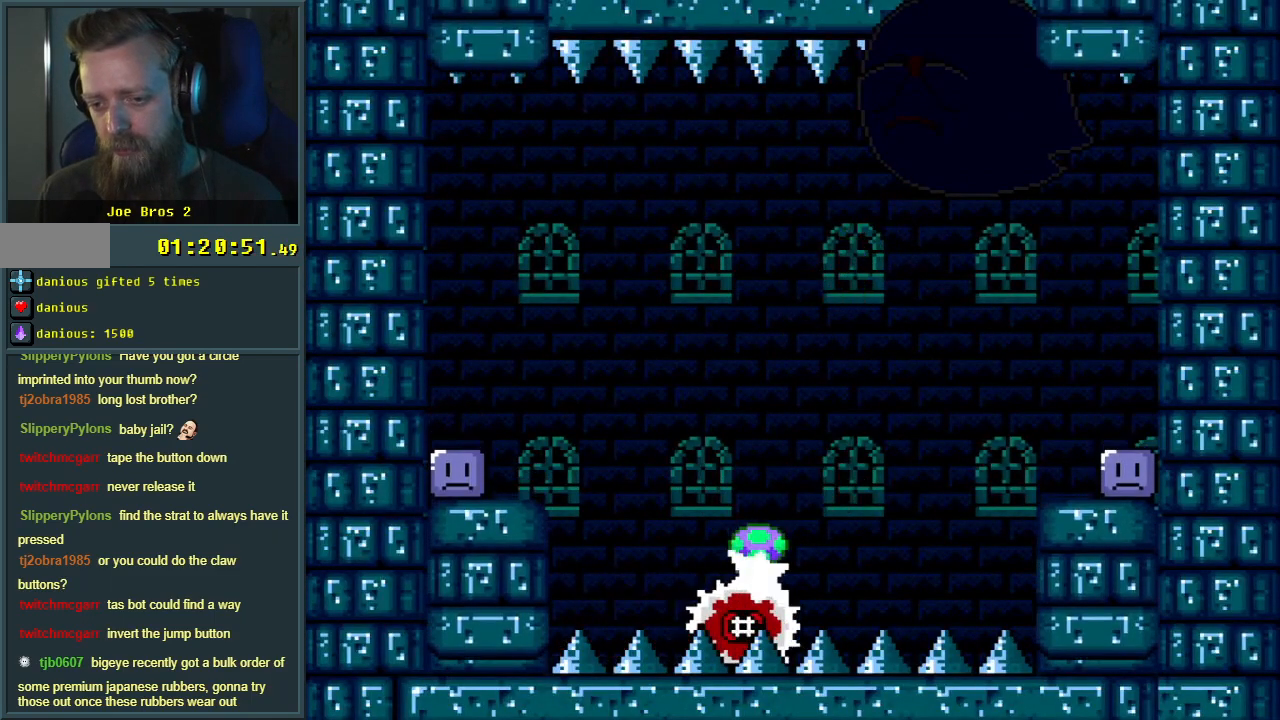
{"buttons": ["A", "X"], "events": [[100, "DPAD_RIGHT", "up"], [200, "A", "up"], [317, "DPAD_RIGHT", "down"], [417, "DPAD_RIGHT", "up"], [500, "A", "down"]]}
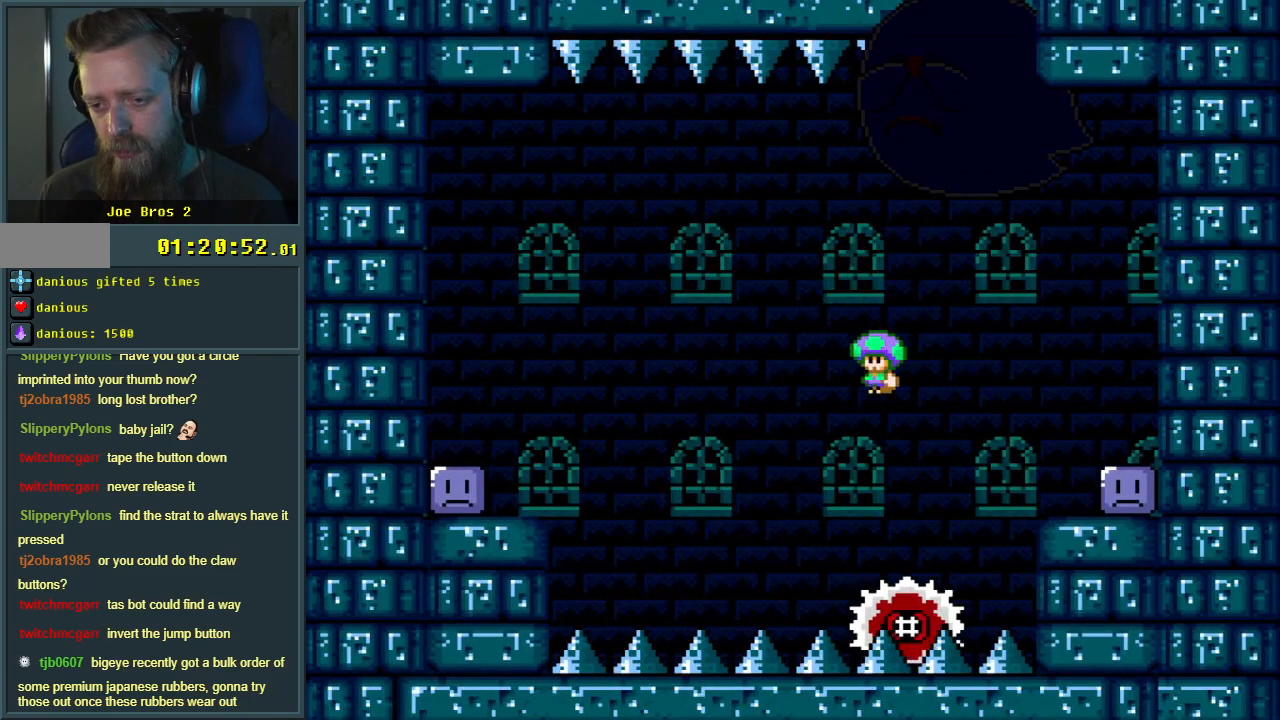
{"buttons": ["A", "X", "DPAD_LEFT"], "events": [[150, "DPAD_LEFT", "down"], [283, "DPAD_LEFT", "up"], [467, "DPAD_LEFT", "down"]]}
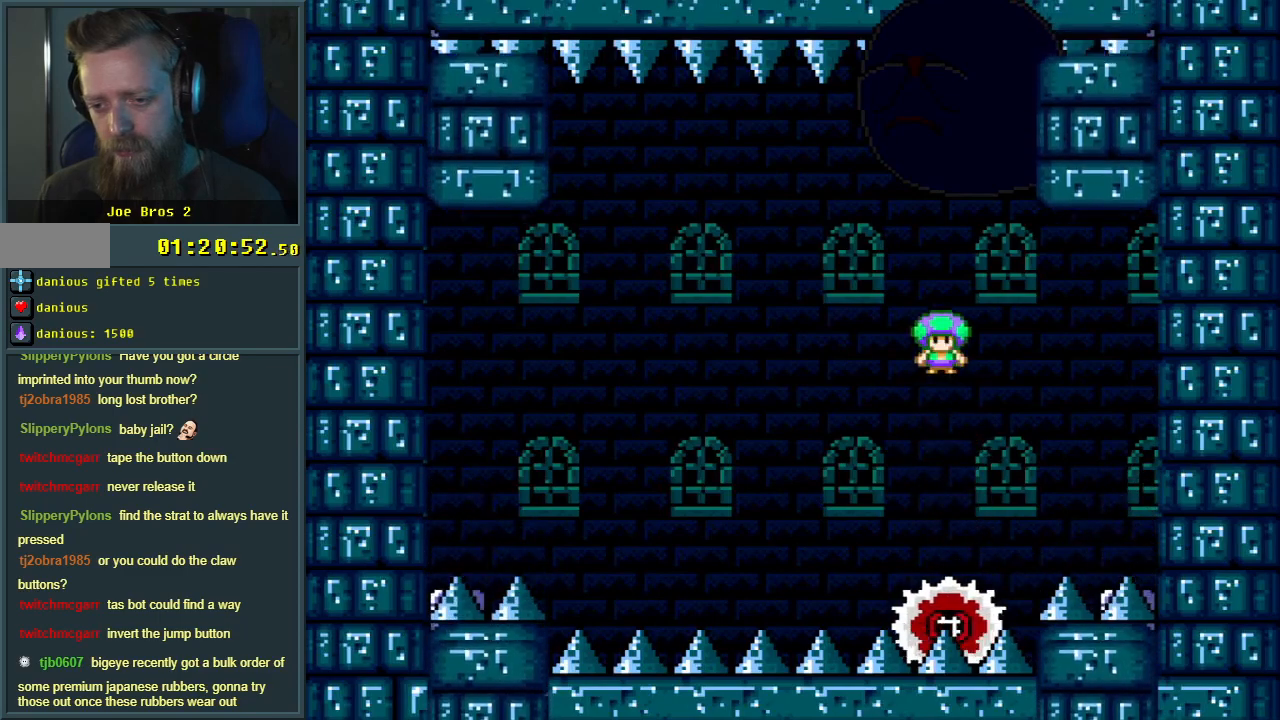
{"buttons": ["A", "X"], "events": [[100, "DPAD_LEFT", "up"], [250, "A", "up"], [300, "DPAD_LEFT", "down"], [417, "DPAD_LEFT", "up"], [450, "A", "down"]]}
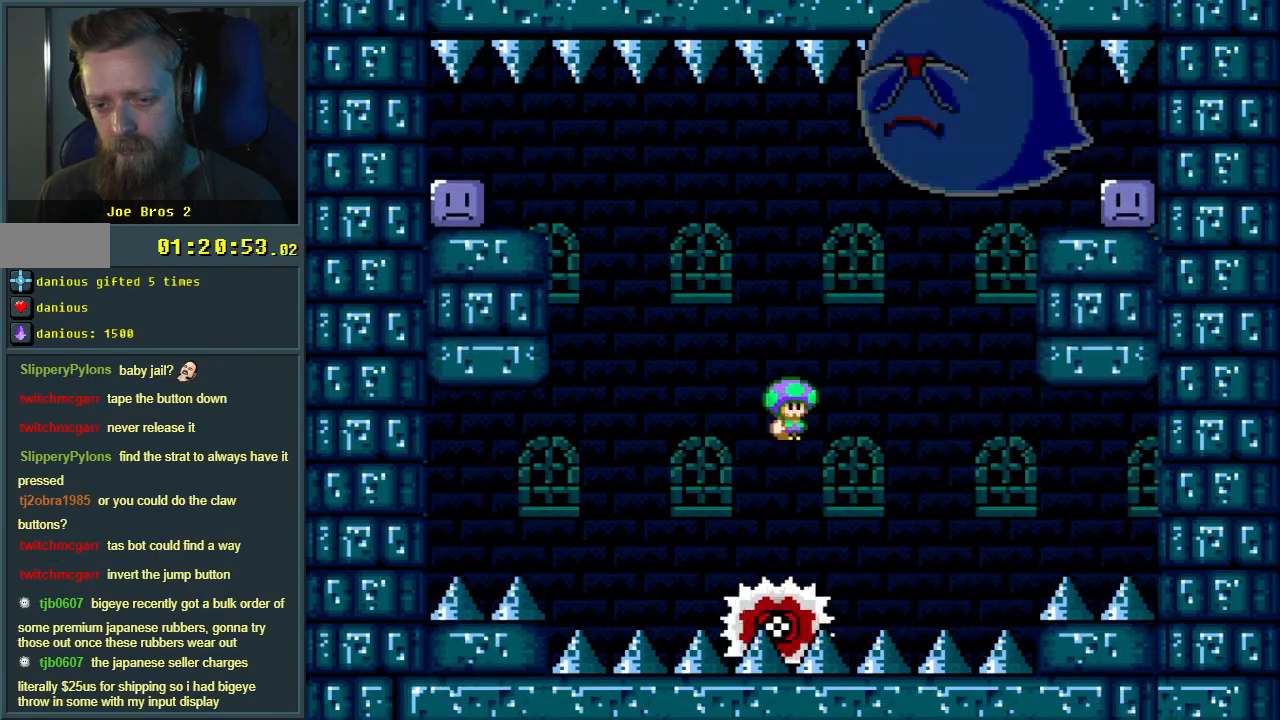
{"buttons": ["A", "X", "DPAD_LEFT"], "events": [[383, "DPAD_LEFT", "down"]]}
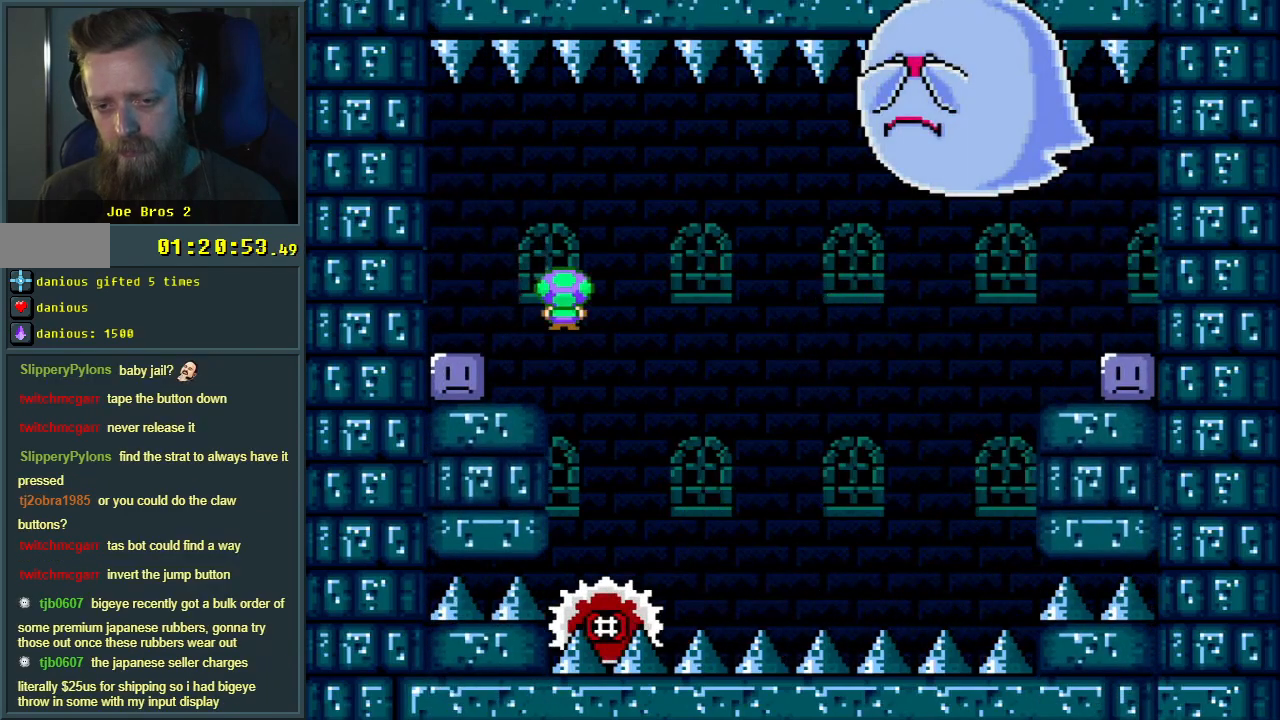
{"buttons": ["Y"], "events": [[17, "DPAD_LEFT", "up"], [33, "A", "up"], [117, "X", "up"], [450, "Y", "down"]]}
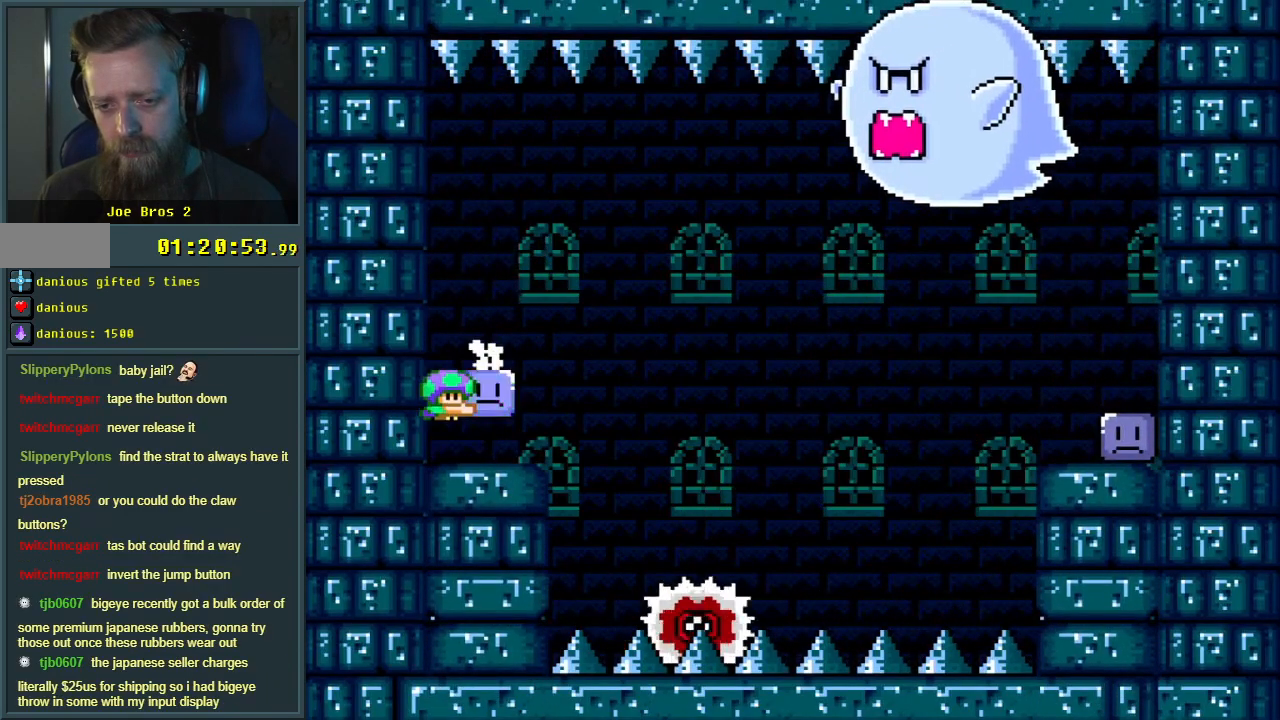
{"buttons": ["Y"], "events": []}
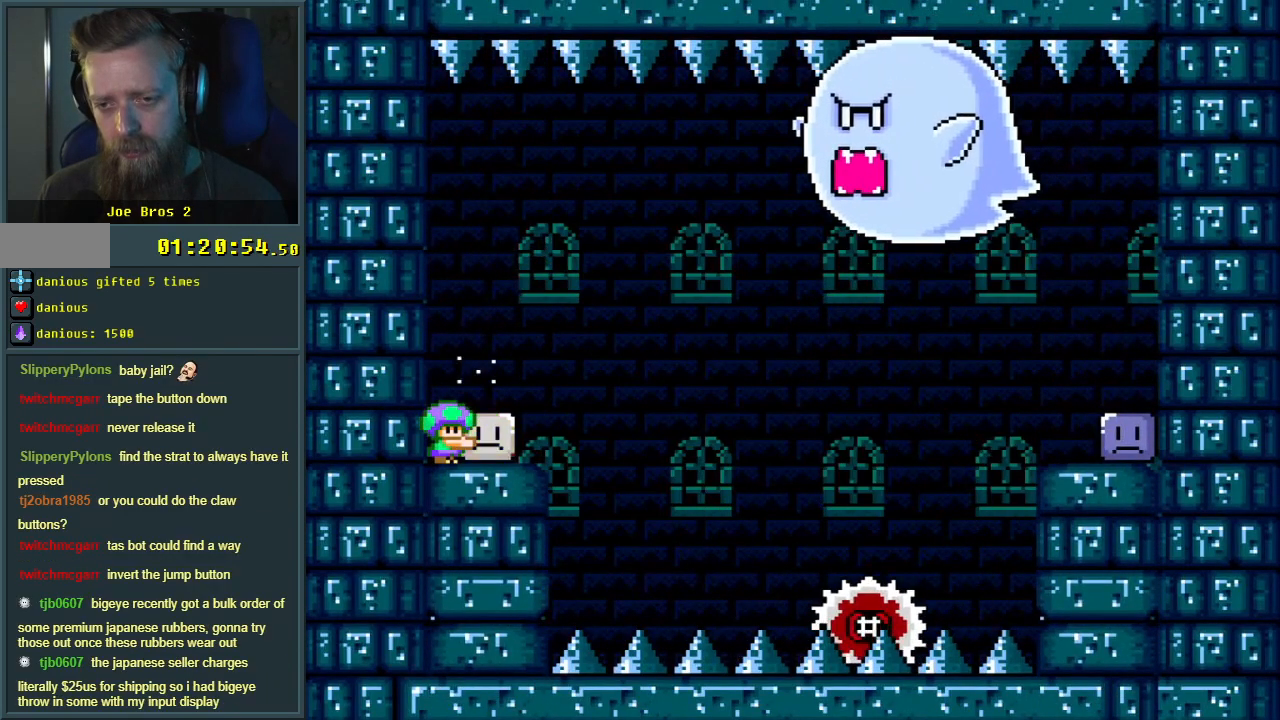
{"buttons": ["B", "Y", "DPAD_RIGHT"], "events": [[217, "DPAD_RIGHT", "down"], [233, "B", "down"]]}
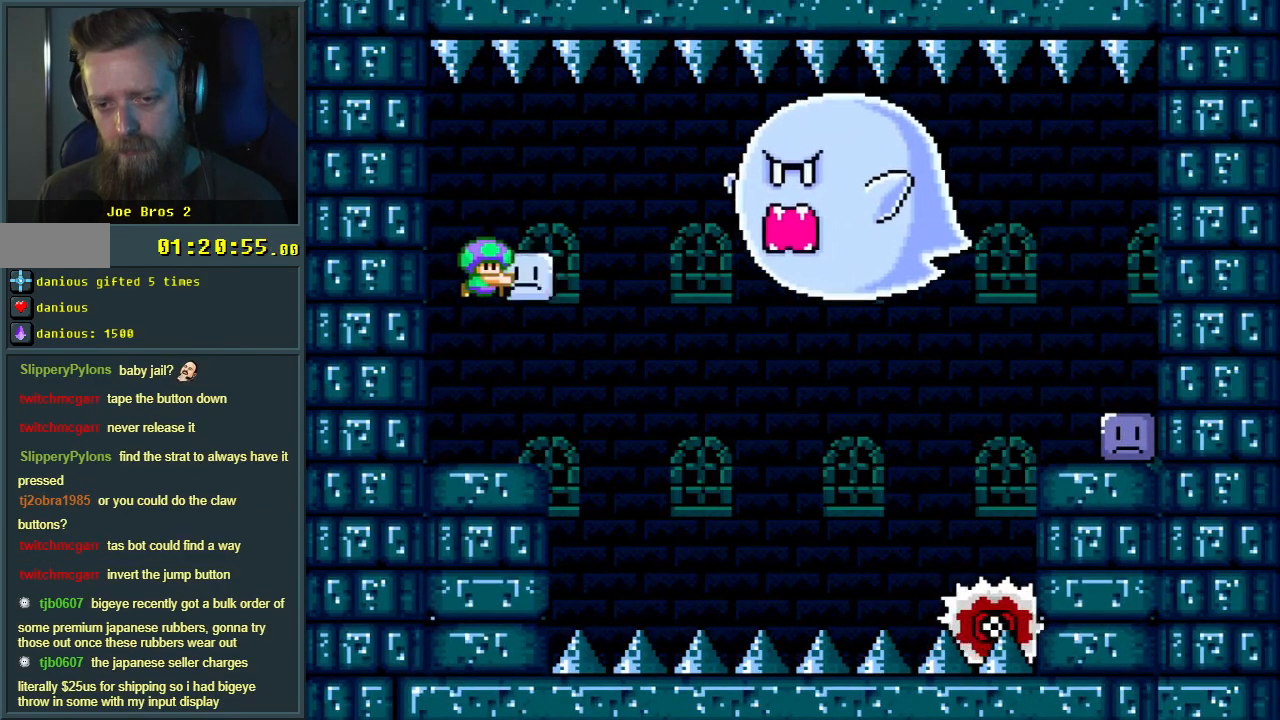
{"buttons": ["X"], "events": [[33, "DPAD_RIGHT", "up"], [67, "Y", "up"], [83, "DPAD_UP", "down"], [100, "DPAD_LEFT", "down"], [100, "DPAD_UP", "up"], [233, "X", "down"], [267, "B", "up"], [450, "DPAD_LEFT", "up"]]}
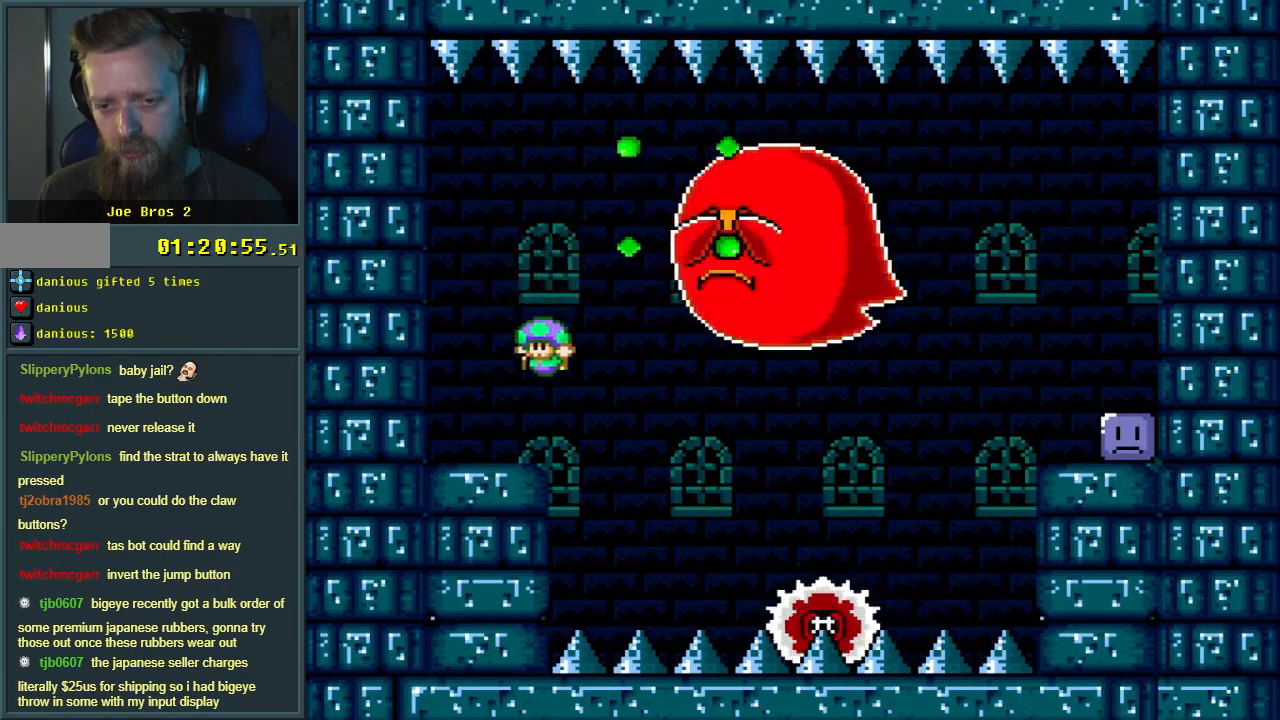
{"buttons": ["X", "DPAD_LEFT"], "events": [[33, "DPAD_RIGHT", "down"], [133, "A", "down"], [250, "A", "up"], [300, "DPAD_RIGHT", "up"], [467, "DPAD_LEFT", "down"]]}
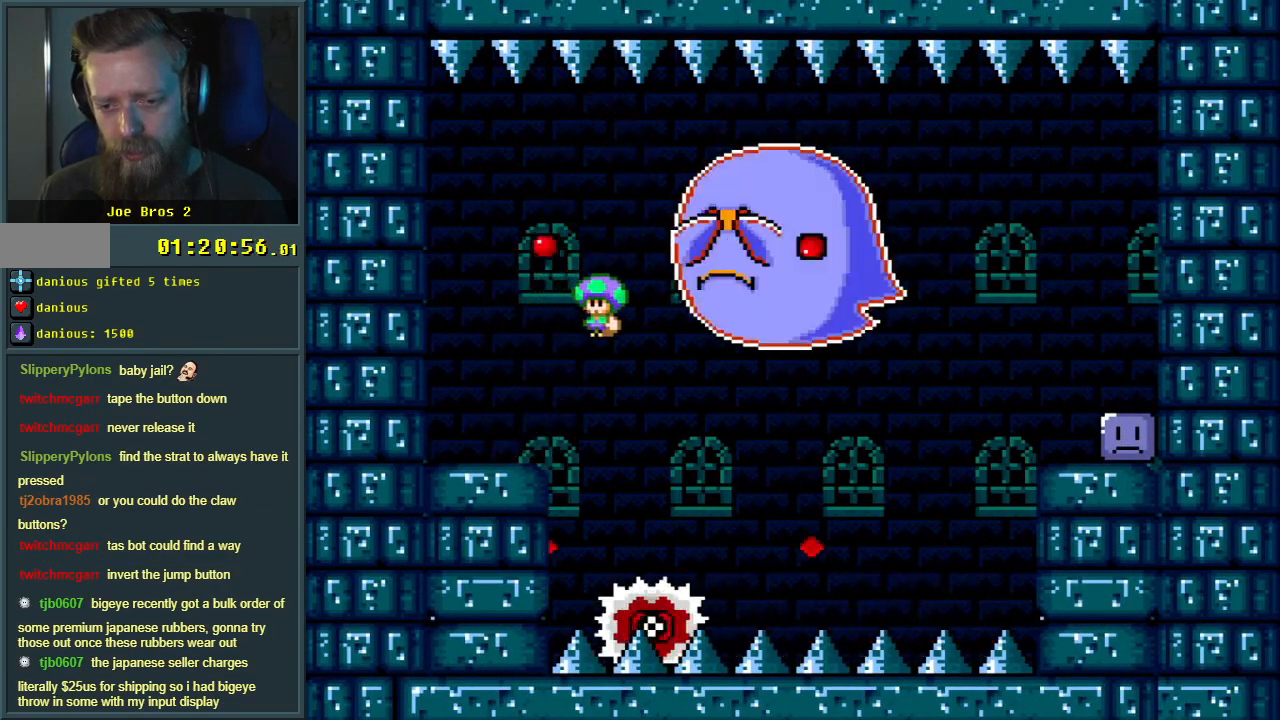
{"buttons": ["A", "X", "DPAD_RIGHT"], "events": [[67, "A", "down"], [100, "DPAD_LEFT", "up"], [317, "DPAD_RIGHT", "down"]]}
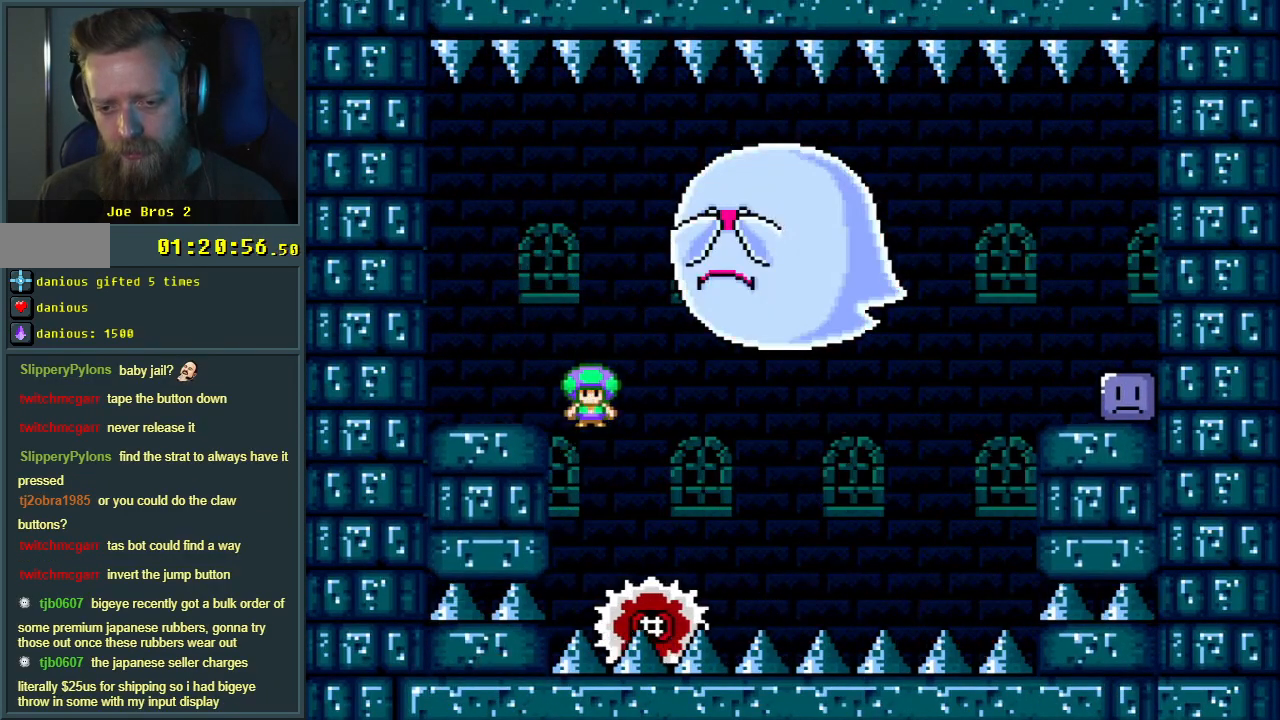
{"buttons": ["X"], "events": [[250, "A", "up"], [267, "DPAD_RIGHT", "up"]]}
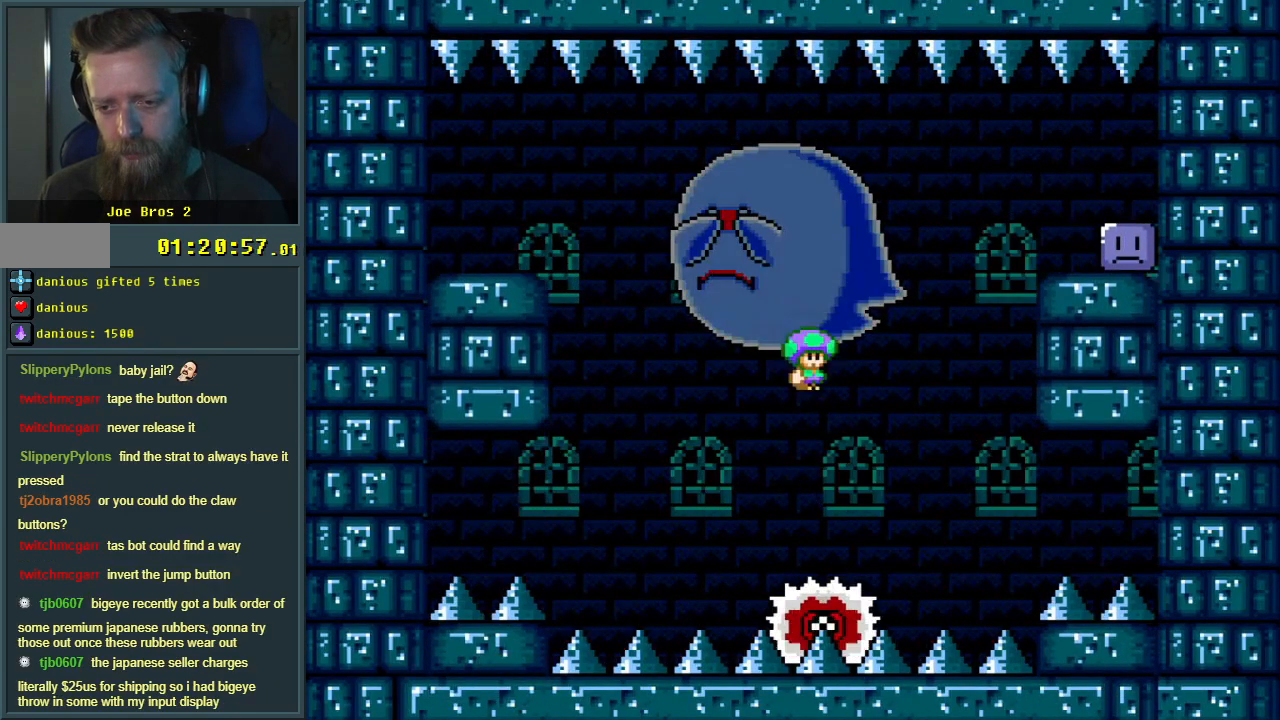
{"buttons": ["A", "X"], "events": [[50, "A", "down"], [200, "DPAD_LEFT", "down"], [350, "DPAD_LEFT", "up"]]}
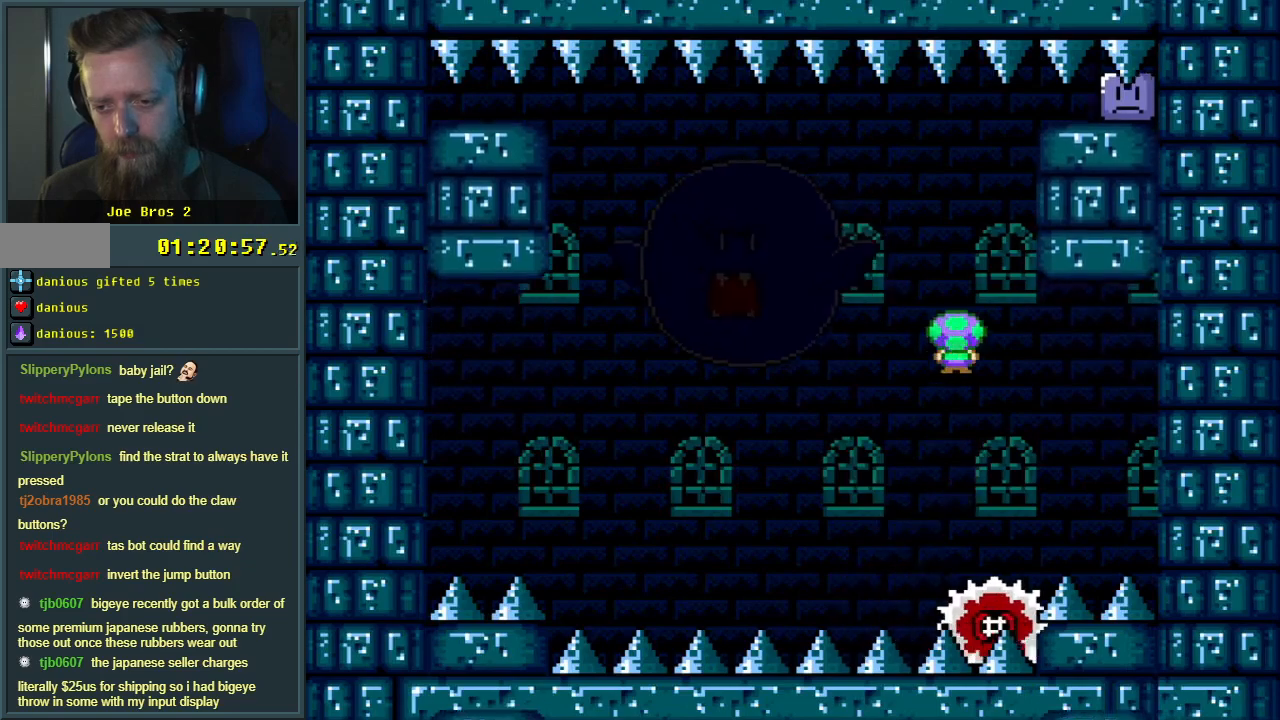
{"buttons": ["A", "X"], "events": [[250, "DPAD_LEFT", "down"], [500, "DPAD_LEFT", "up"]]}
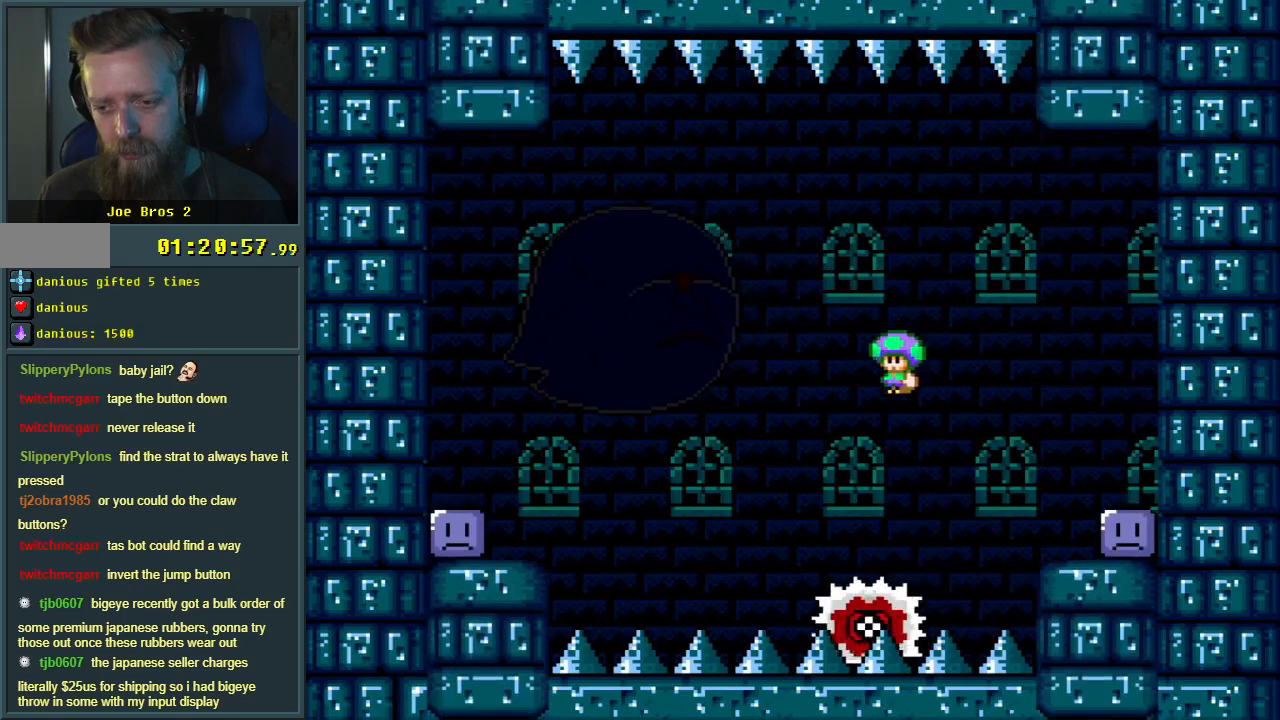
{"buttons": ["A", "X", "DPAD_RIGHT"], "events": [[433, "DPAD_RIGHT", "down"]]}
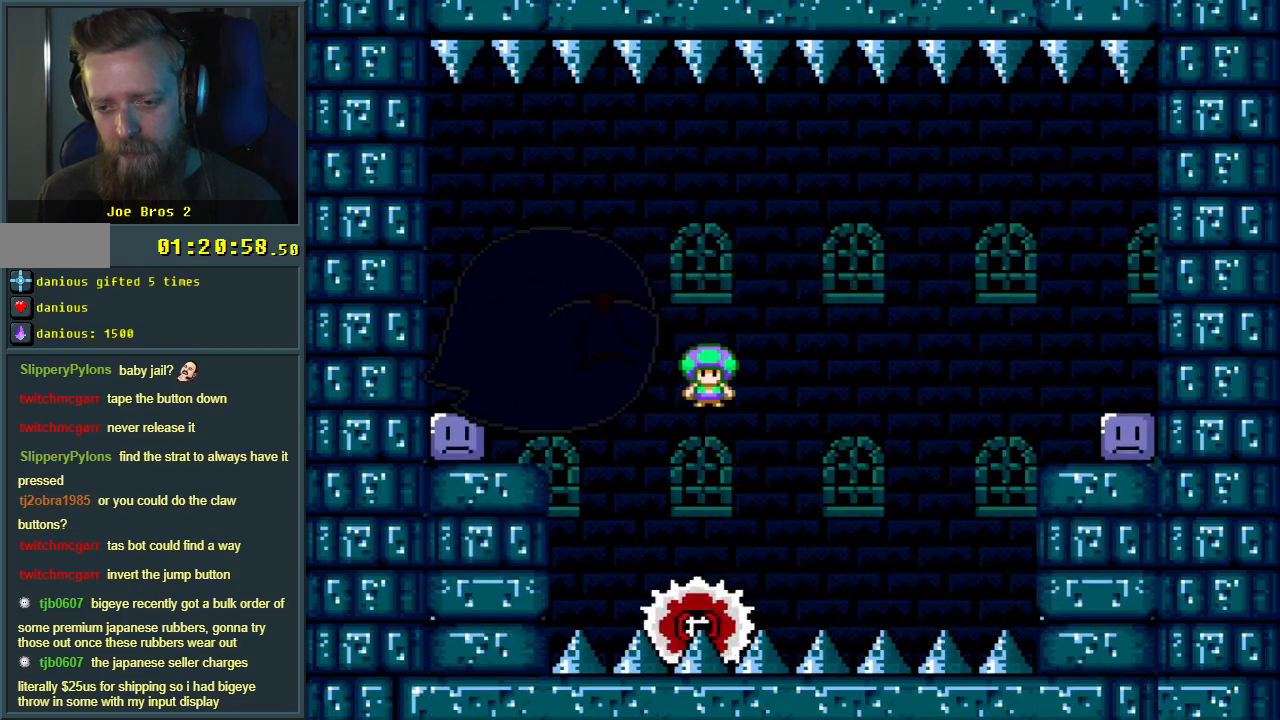
{"buttons": ["A", "X", "DPAD_RIGHT"], "events": [[50, "DPAD_RIGHT", "up"], [150, "DPAD_LEFT", "down"], [217, "A", "up"], [400, "DPAD_LEFT", "up"], [417, "A", "down"], [433, "DPAD_RIGHT", "down"]]}
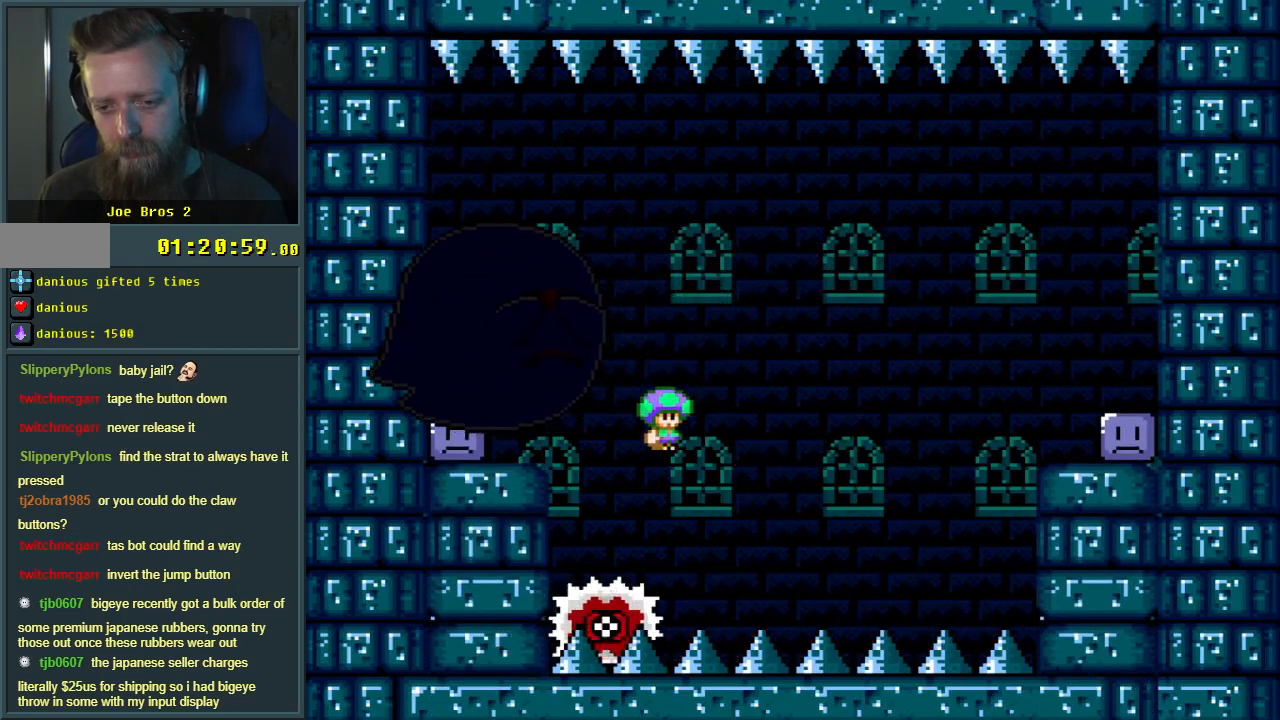
{"buttons": ["A", "X"], "events": [[283, "DPAD_RIGHT", "up"]]}
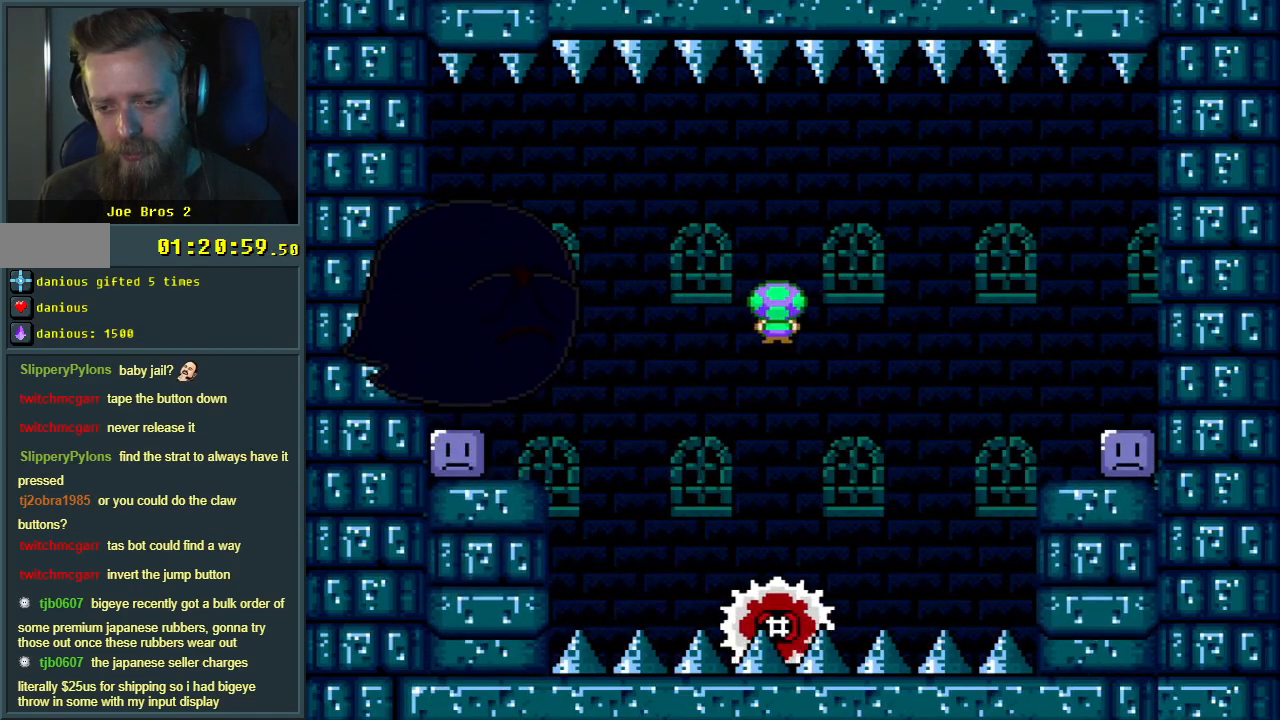
{"buttons": ["A", "X", "DPAD_LEFT"], "events": [[50, "A", "up"], [383, "A", "down"], [433, "DPAD_LEFT", "down"]]}
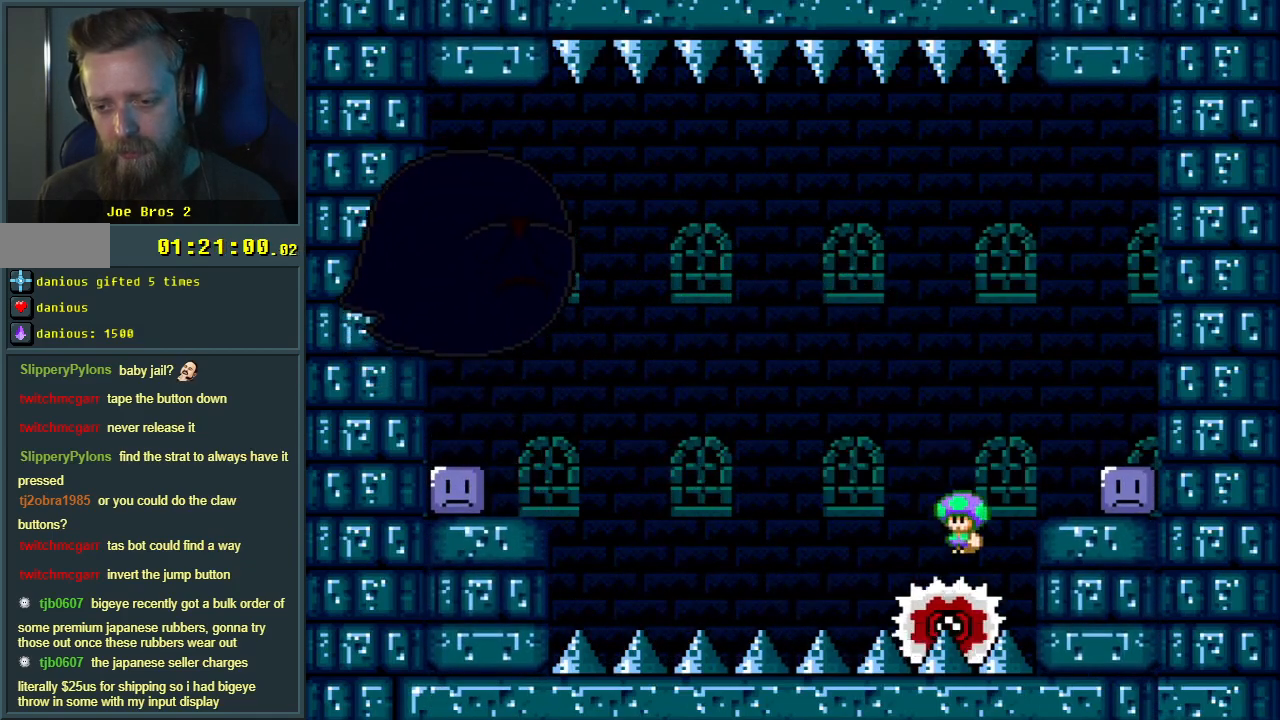
{"buttons": ["A", "X"], "events": [[100, "DPAD_LEFT", "up"], [267, "DPAD_LEFT", "down"], [400, "DPAD_LEFT", "up"]]}
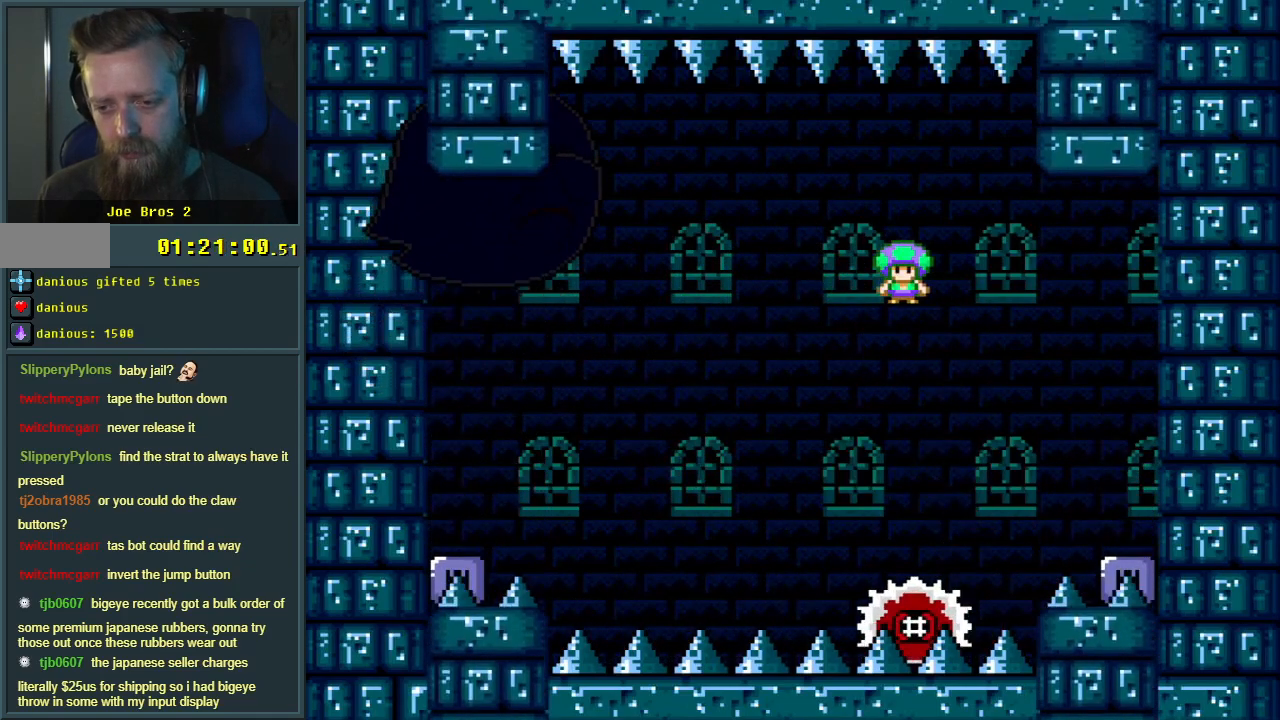
{"buttons": ["A", "X"], "events": [[17, "A", "up"], [117, "DPAD_LEFT", "down"], [250, "DPAD_LEFT", "up"], [283, "A", "down"]]}
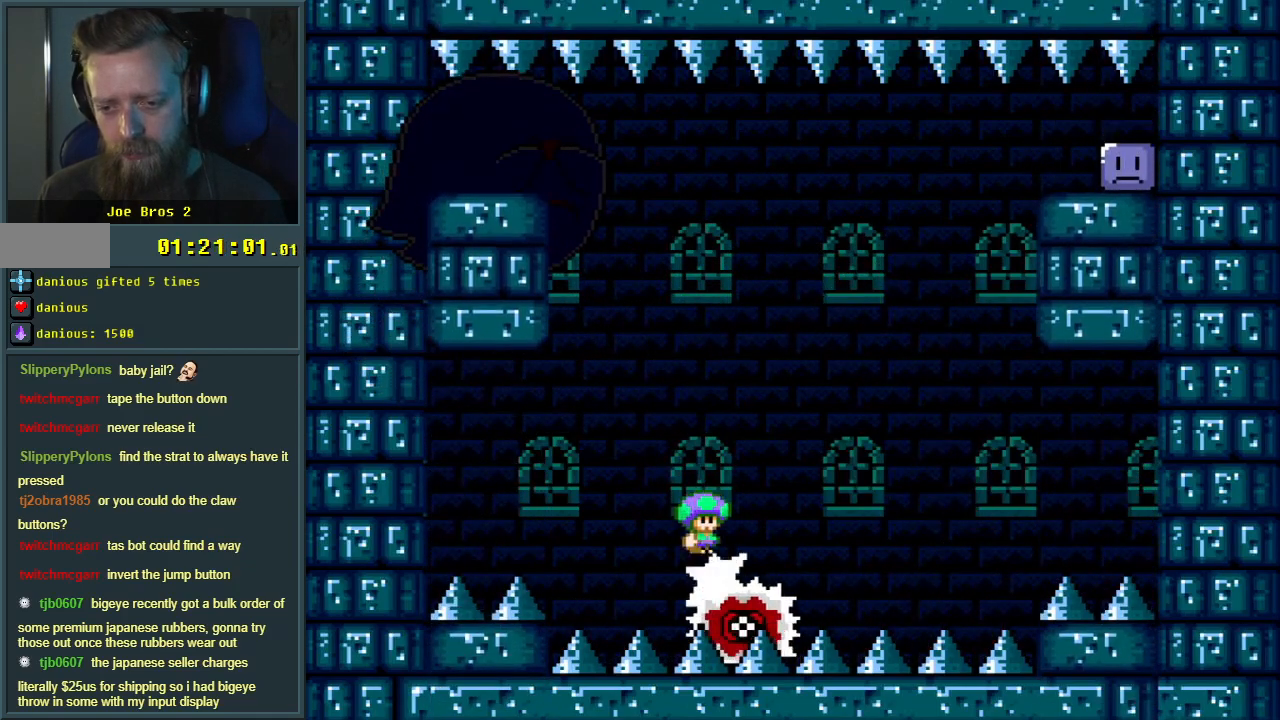
{"buttons": ["A", "X"], "events": [[33, "A", "up"], [117, "A", "down"], [183, "DPAD_RIGHT", "down"], [450, "DPAD_RIGHT", "up"]]}
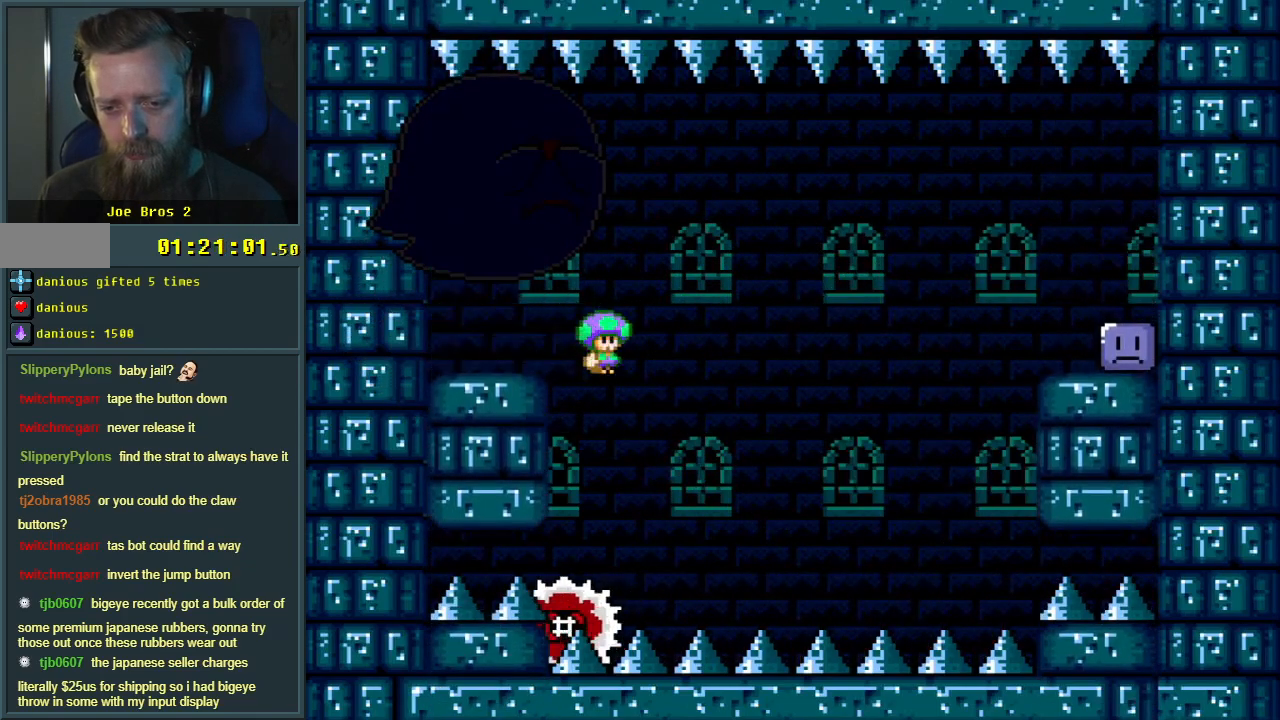
{"buttons": ["A", "X", "DPAD_RIGHT"], "events": [[50, "DPAD_LEFT", "down"], [150, "DPAD_LEFT", "up"], [217, "DPAD_RIGHT", "down"]]}
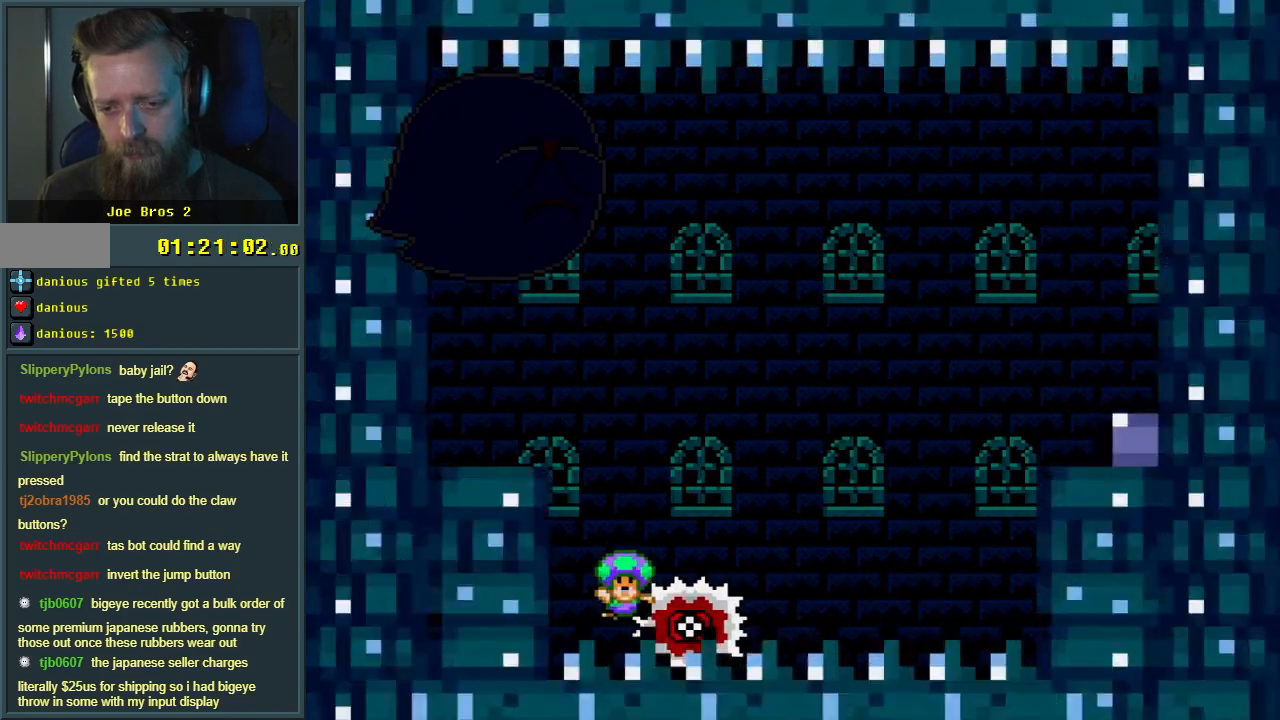
{"buttons": ["A"], "events": [[83, "A", "up"], [117, "DPAD_RIGHT", "up"], [133, "X", "up"], [250, "A", "down"], [350, "A", "up"], [400, "A", "down"]]}
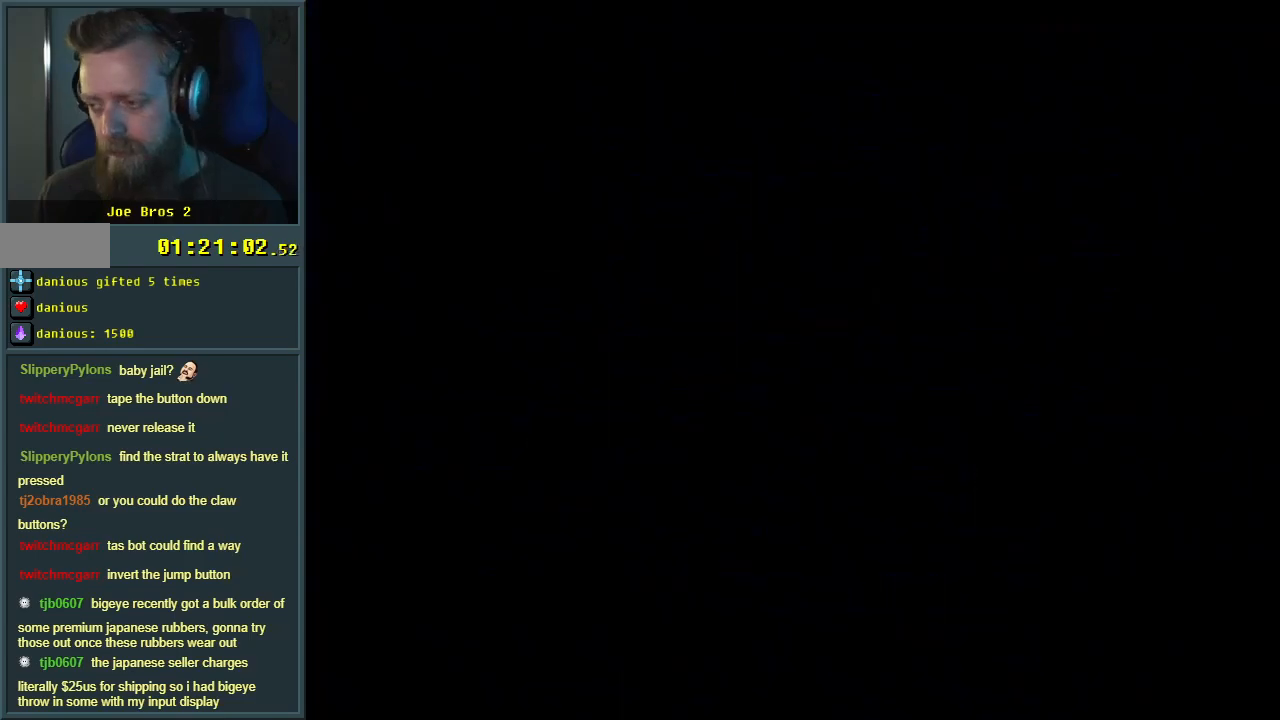
{"buttons": [], "events": [[83, "A", "up"]]}